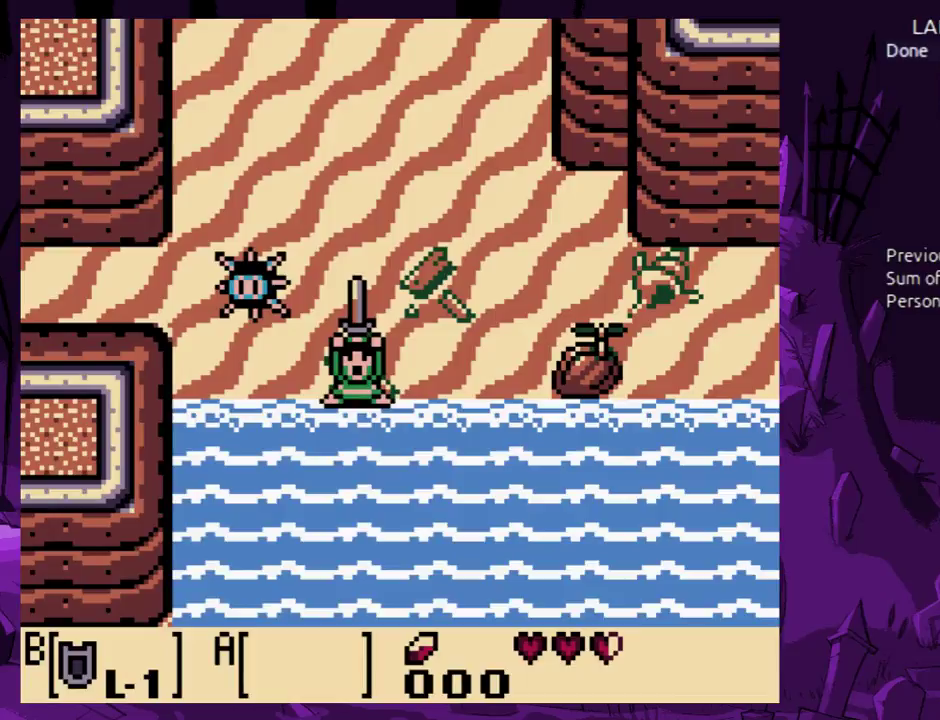
Gameplay with a controller (Nintendo layout); each line is a JSON object with the inputs held at the frame after it. "events" lists button and stick changes between this image and that frame as [ms after this image, input, new state], when the widget could be followed in between. Not read: L3 R3.
{"buttons": ["B"], "events": [[33, "A", "down"], [67, "DPAD_LEFT", "up"], [167, "A", "up"], [167, "DPAD_UP", "down"], [267, "B", "down"], [300, "DPAD_UP", "up"]]}
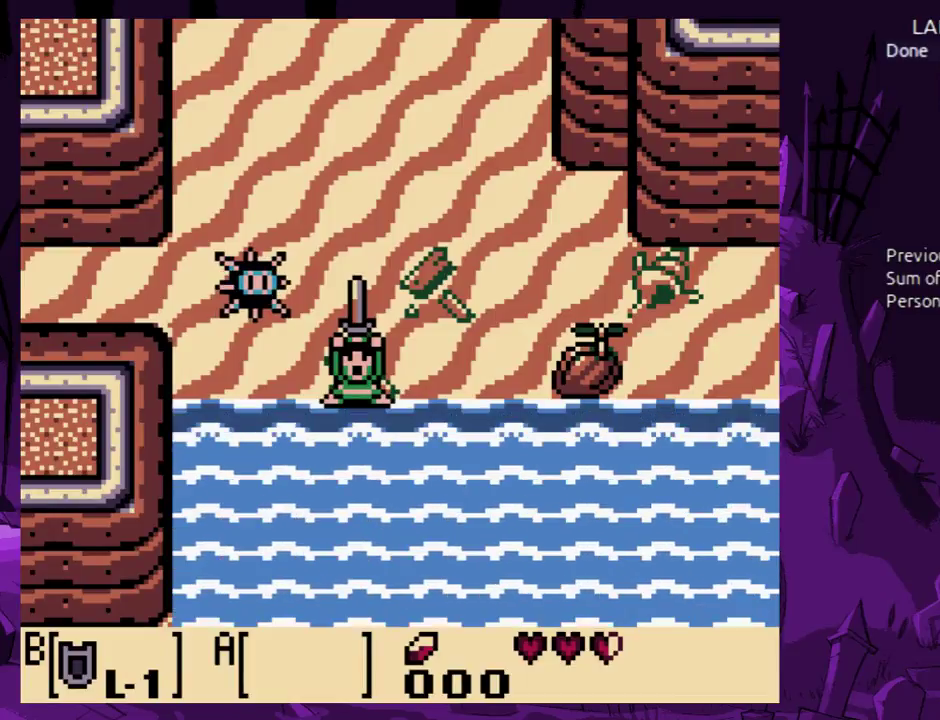
{"buttons": ["A", "B", "DPAD_DOWN", "DPAD_LEFT"], "events": [[100, "B", "up"], [200, "DPAD_RIGHT", "down"], [300, "DPAD_DOWN", "down"], [333, "B", "down"], [367, "DPAD_RIGHT", "up"], [467, "DPAD_LEFT", "down"], [500, "A", "down"]]}
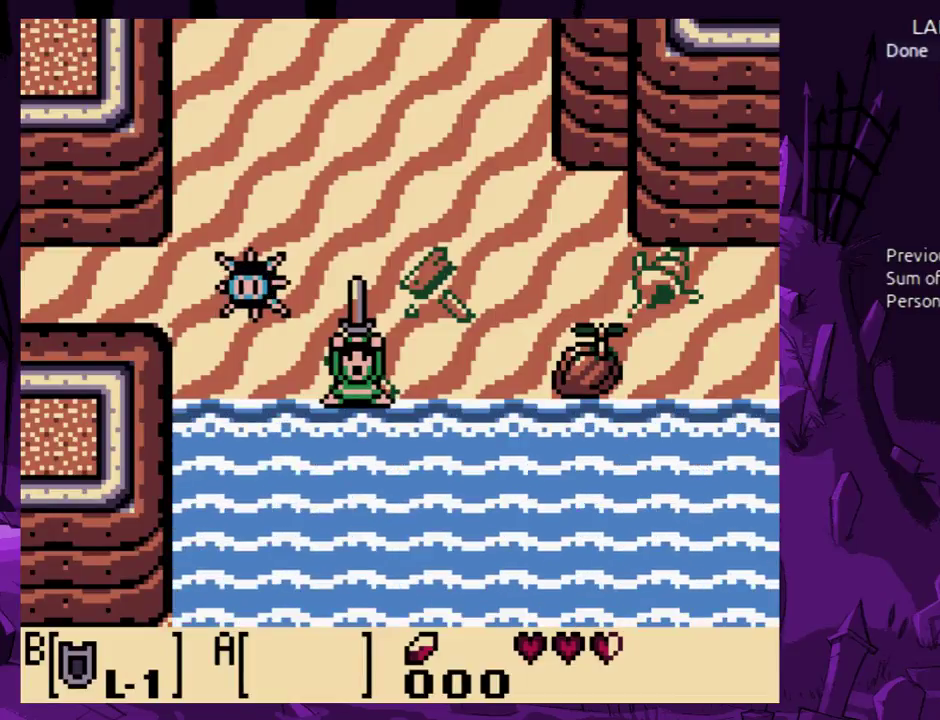
{"buttons": []}
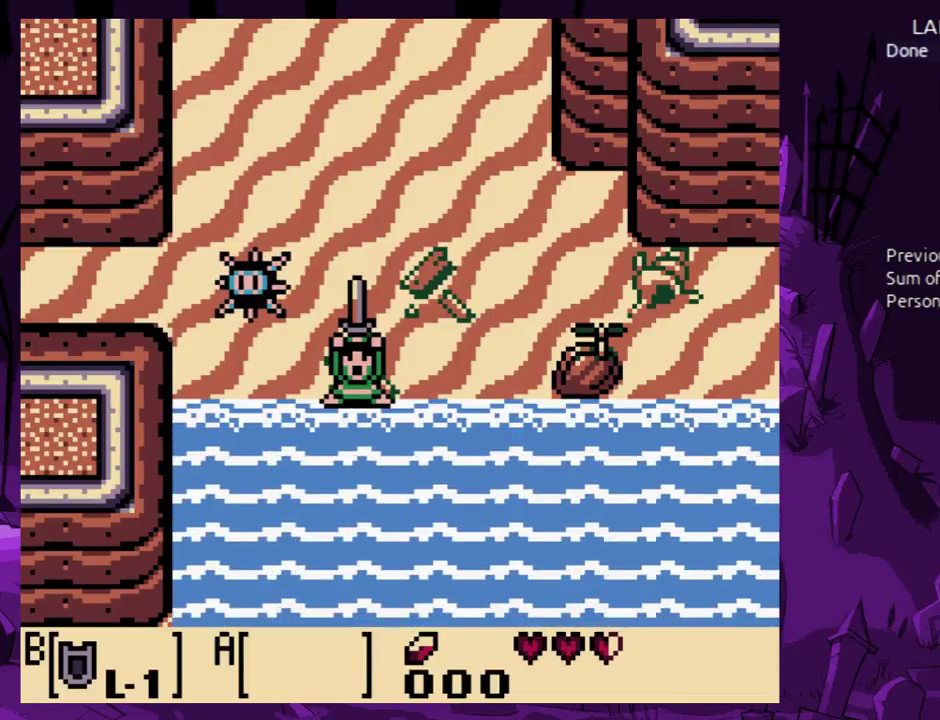
{"buttons": ["B", "DPAD_UP", "DPAD_RIGHT"], "events": [[167, "DPAD_RIGHT", "down"], [200, "B", "down"], [200, "DPAD_UP", "down"], [300, "A", "down"], [300, "DPAD_LEFT", "down"], [333, "B", "up"], [333, "DPAD_RIGHT", "up"], [367, "DPAD_UP", "up"], [400, "DPAD_RIGHT", "down"], [433, "A", "up"], [433, "B", "down"], [467, "DPAD_LEFT", "up"], [467, "DPAD_UP", "down"]]}
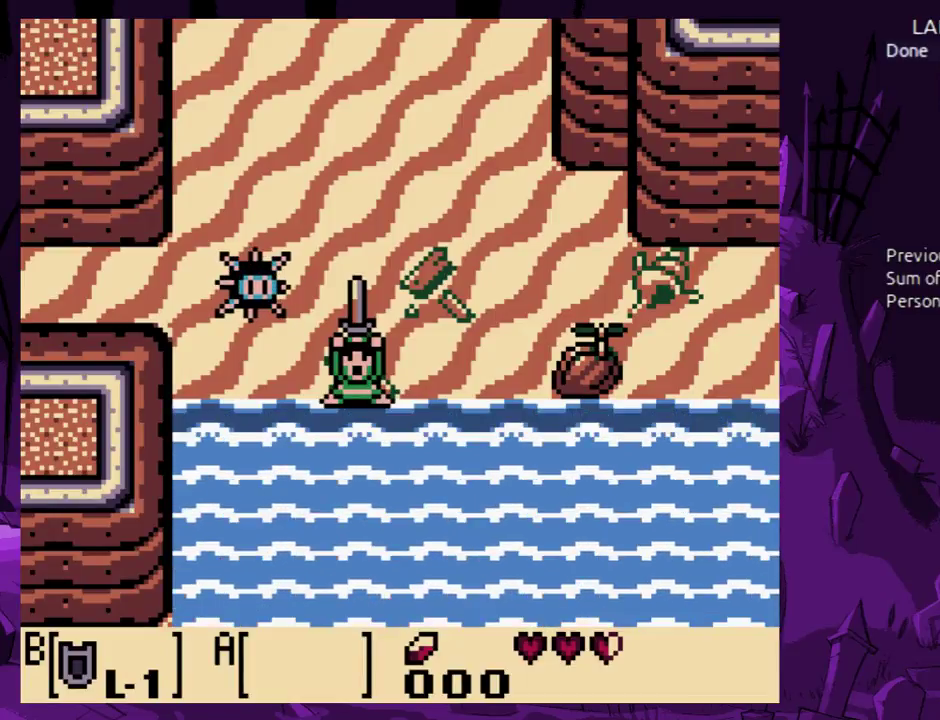
{"buttons": ["B", "DPAD_UP", "DPAD_RIGHT"], "events": [[67, "DPAD_UP", "up"], [100, "DPAD_RIGHT", "up"], [133, "B", "up"], [467, "B", "down"], [500, "DPAD_RIGHT", "down"], [500, "DPAD_UP", "down"]]}
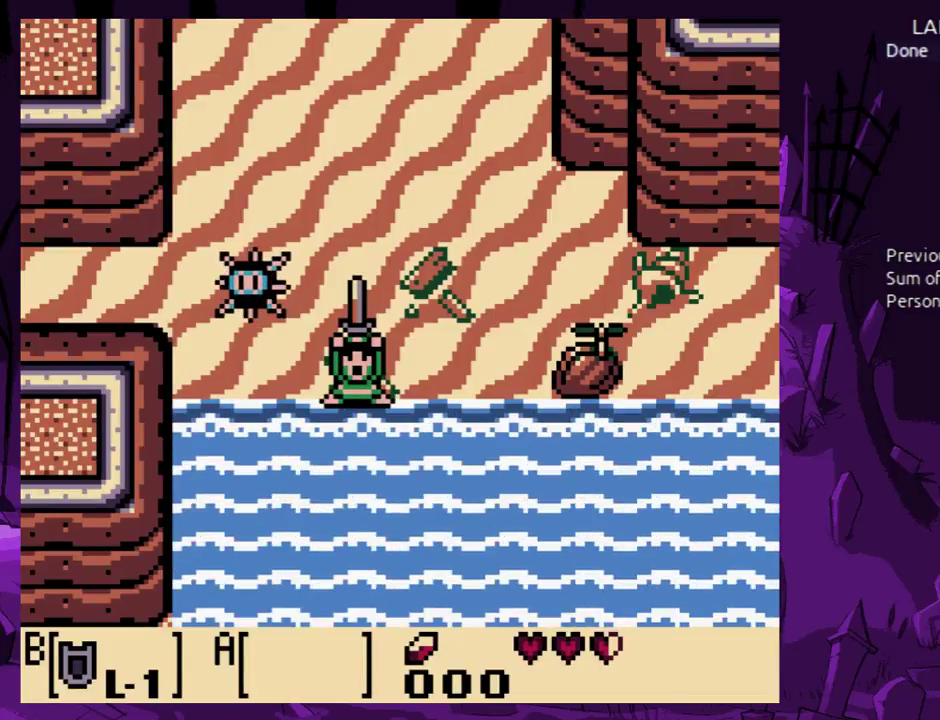
{"buttons": ["DPAD_UP"], "events": [[67, "A", "down"], [67, "DPAD_LEFT", "down"], [100, "B", "up"], [100, "DPAD_RIGHT", "up"], [133, "DPAD_UP", "up"], [200, "A", "up"], [200, "DPAD_LEFT", "up"], [200, "DPAD_RIGHT", "down"], [233, "B", "down"], [267, "DPAD_LEFT", "down"], [267, "DPAD_UP", "down"], [300, "A", "down"], [300, "DPAD_RIGHT", "up"], [333, "B", "up"], [400, "A", "up"], [400, "DPAD_LEFT", "up"]]}
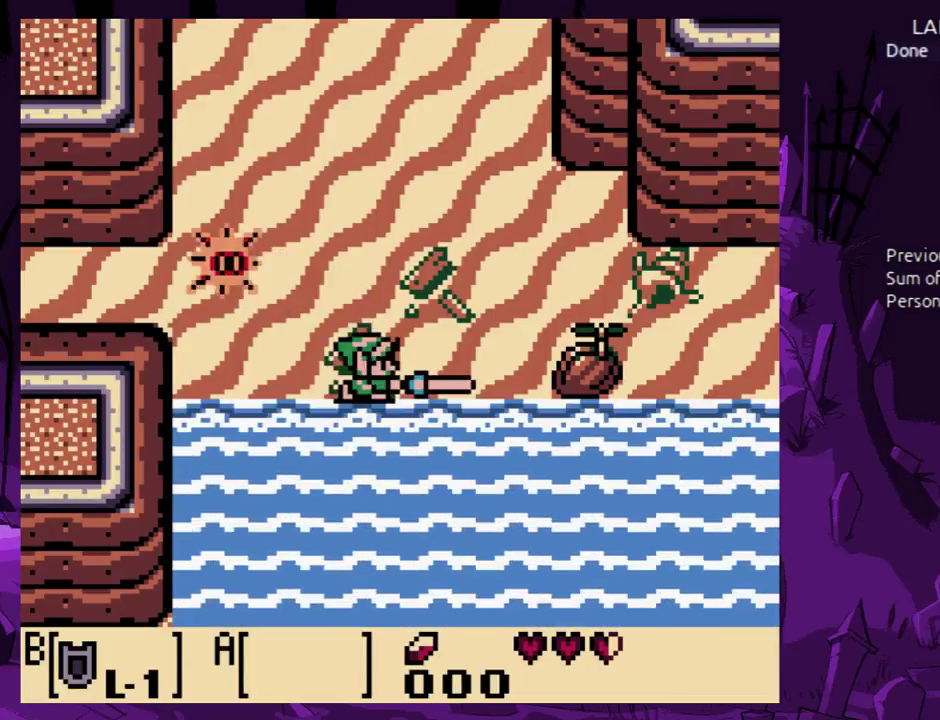
{"buttons": ["DPAD_UP"], "events": []}
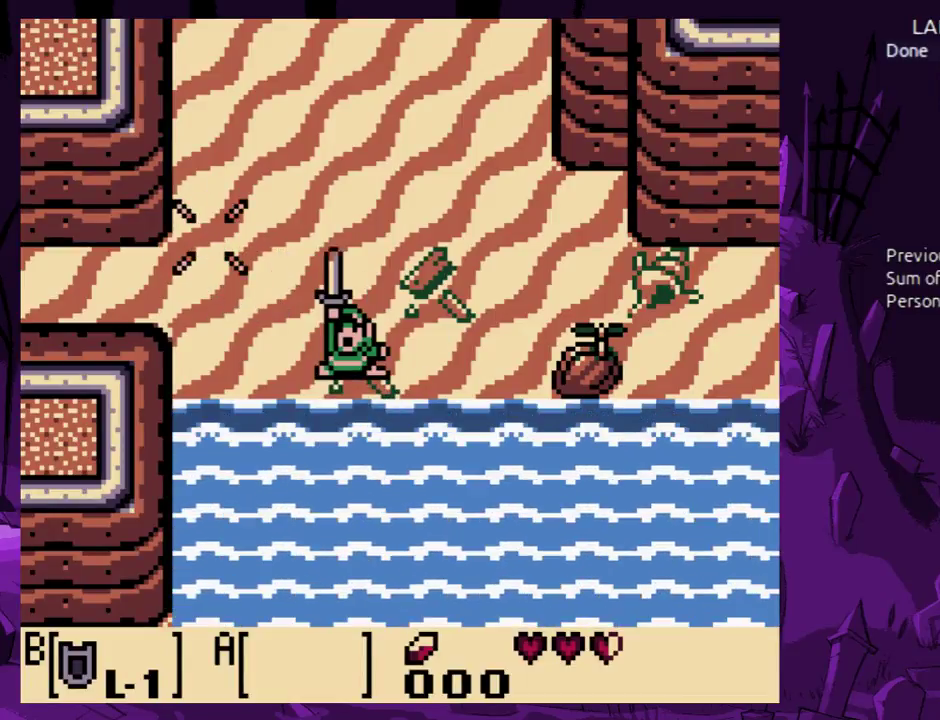
{"buttons": ["DPAD_UP", "DPAD_LEFT"], "events": [[200, "DPAD_LEFT", "down"]]}
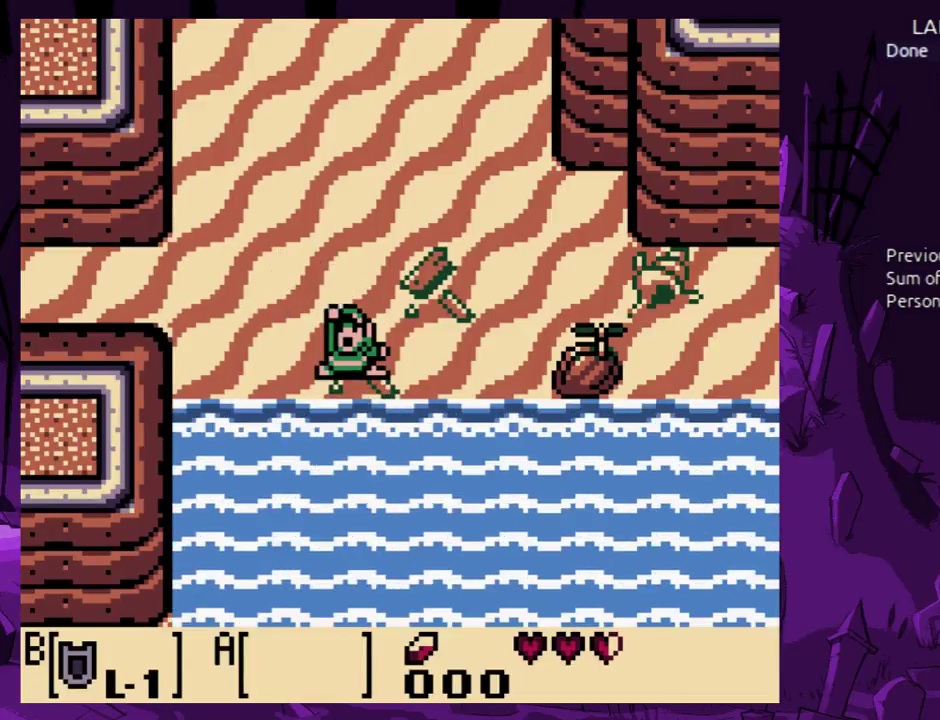
{"buttons": ["DPAD_UP", "DPAD_LEFT"], "events": []}
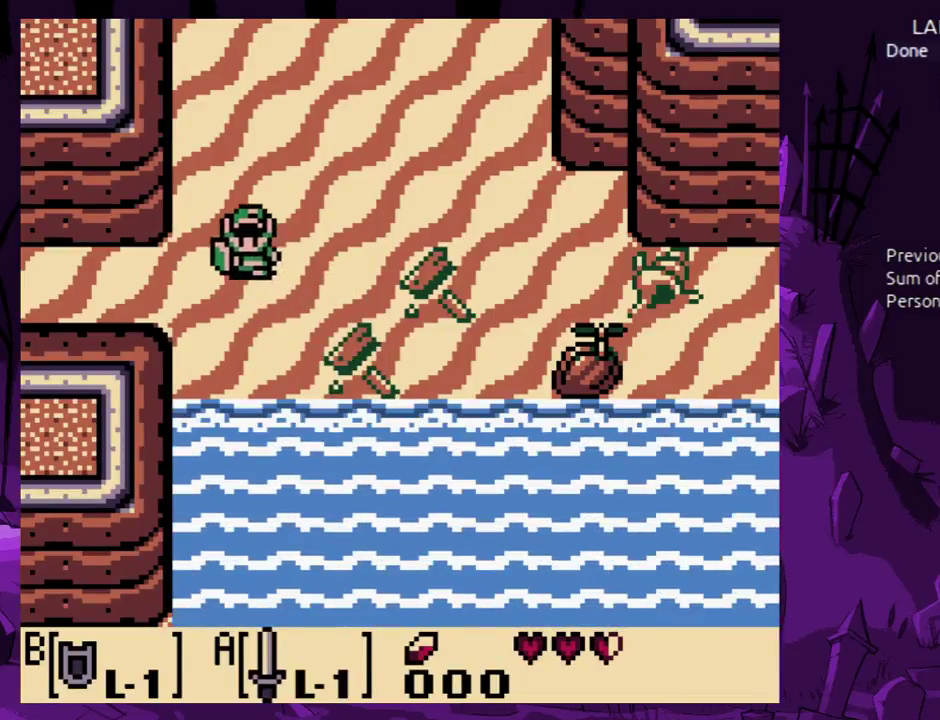
{"buttons": ["DPAD_UP"], "events": [[33, "DPAD_LEFT", "up"]]}
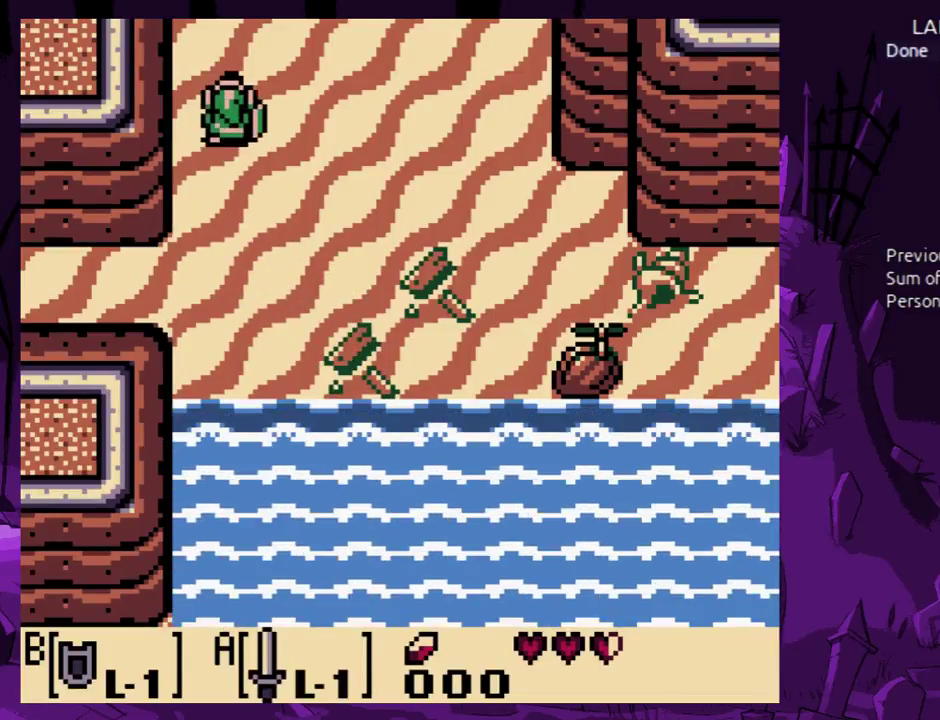
{"buttons": ["A", "DPAD_UP"], "events": [[300, "A", "down"]]}
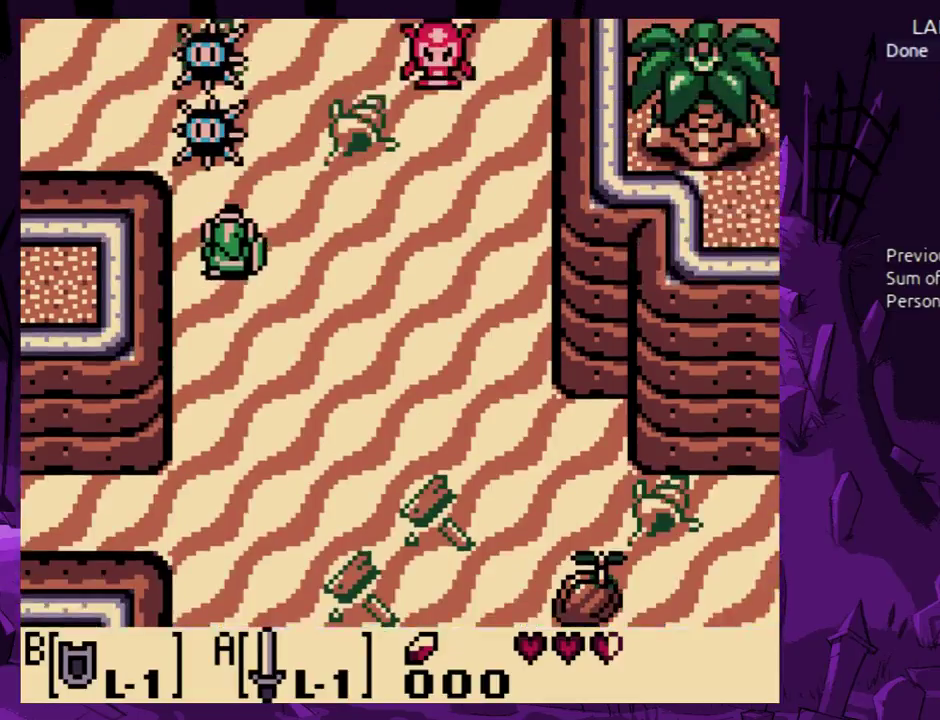
{"buttons": ["A", "DPAD_UP"], "events": []}
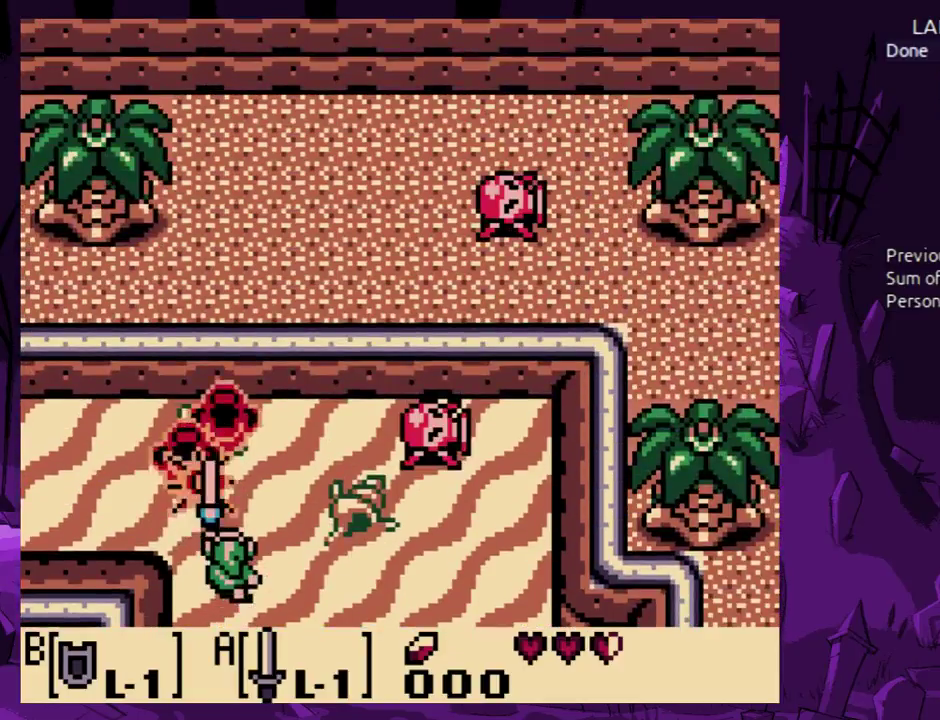
{"buttons": ["DPAD_UP", "DPAD_LEFT"], "events": [[33, "DPAD_LEFT", "down"], [67, "A", "up"]]}
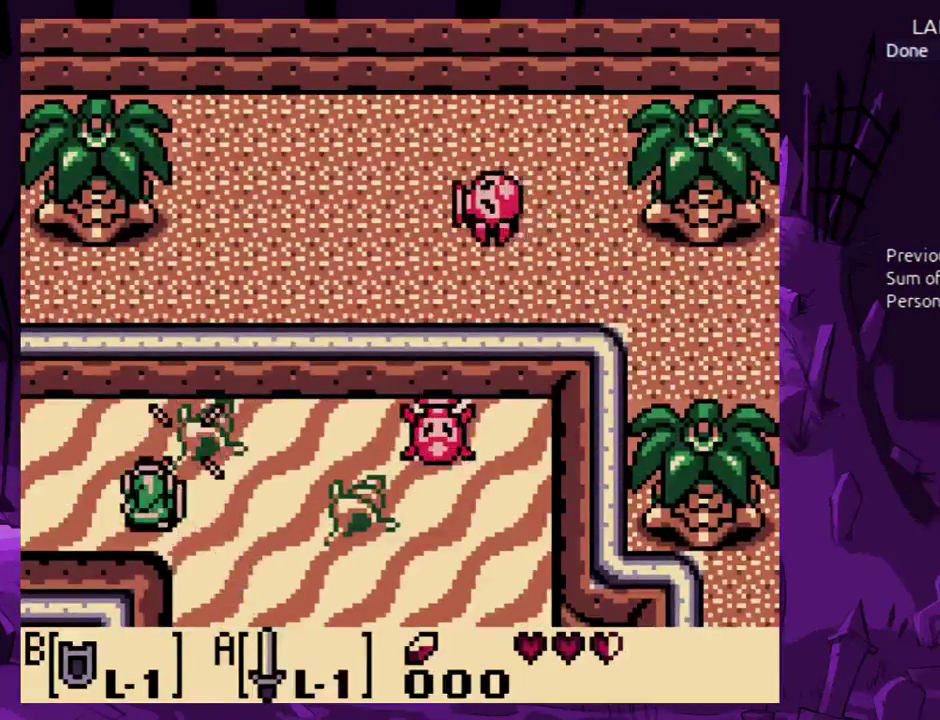
{"buttons": ["DPAD_LEFT"], "events": [[300, "DPAD_UP", "up"]]}
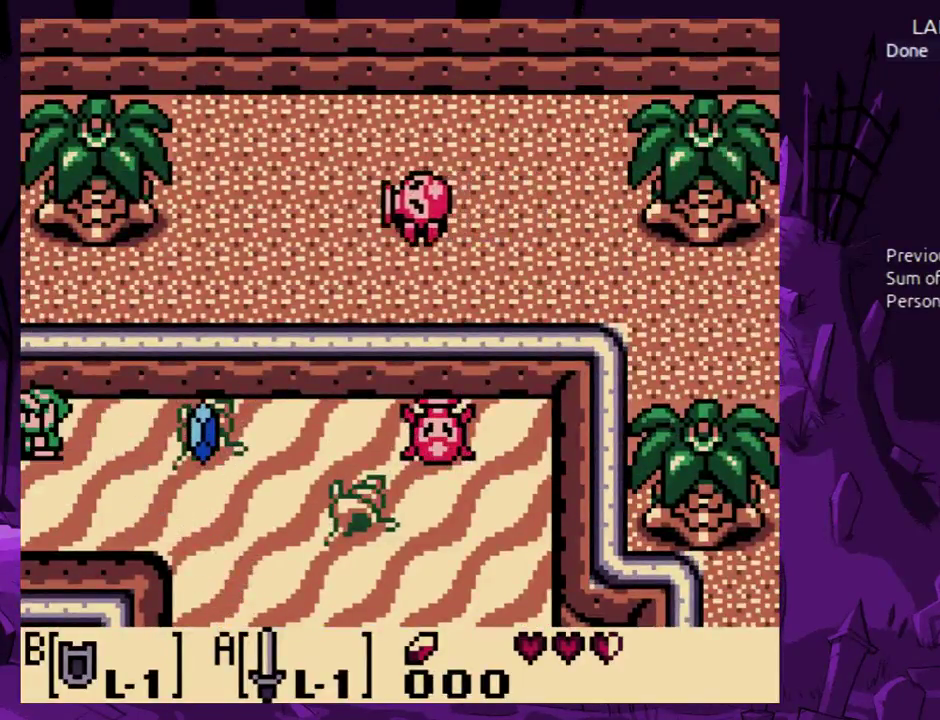
{"buttons": ["DPAD_LEFT"], "events": []}
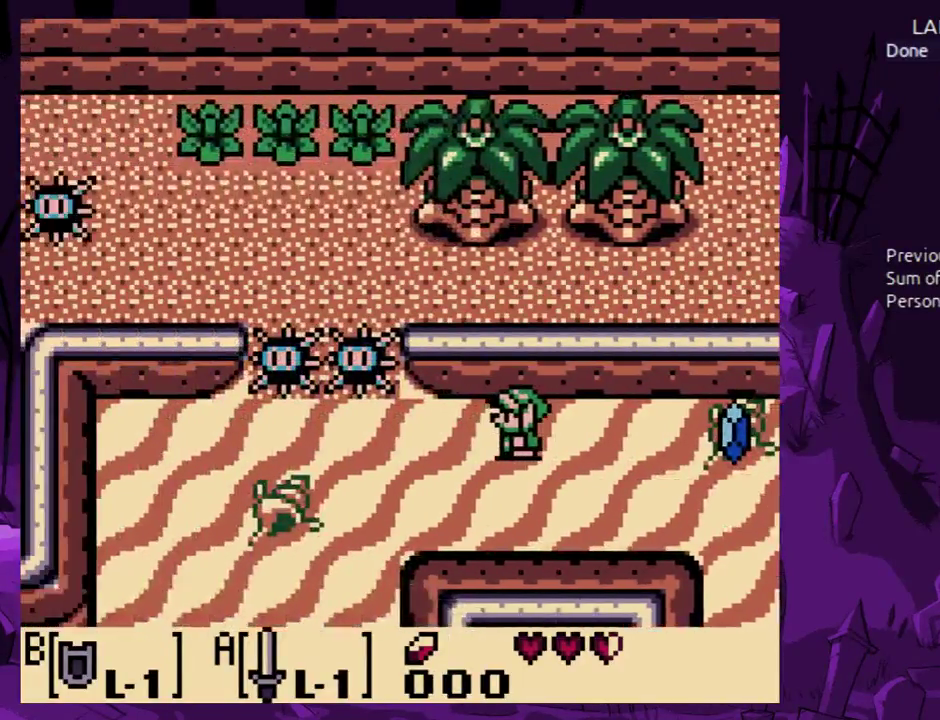
{"buttons": ["A", "DPAD_LEFT"], "events": [[367, "A", "down"]]}
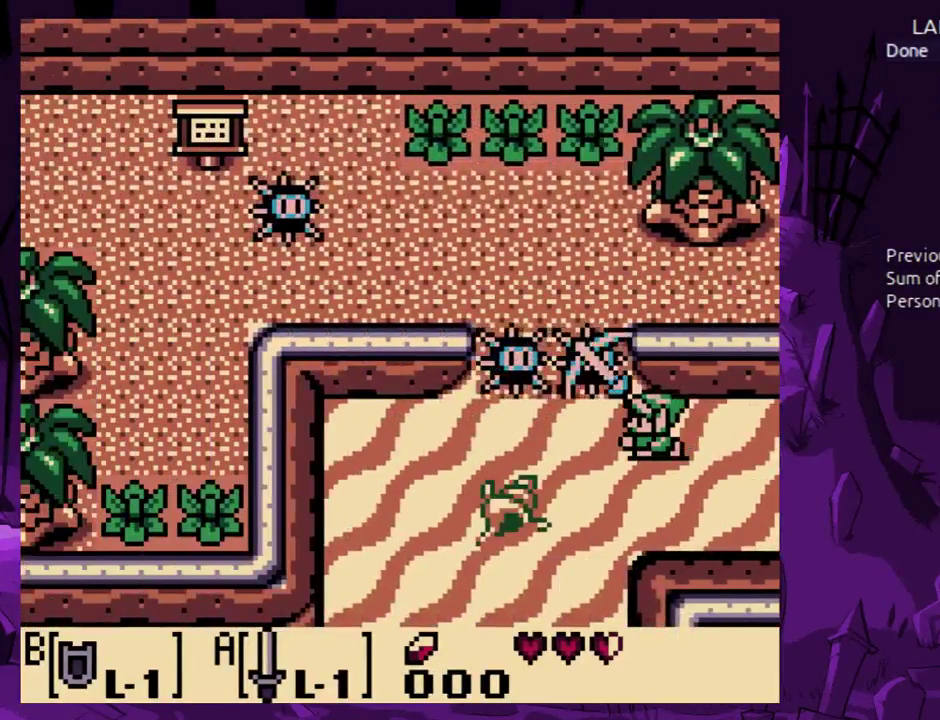
{"buttons": ["DPAD_UP", "DPAD_LEFT"], "events": [[67, "A", "up"], [200, "DPAD_UP", "down"]]}
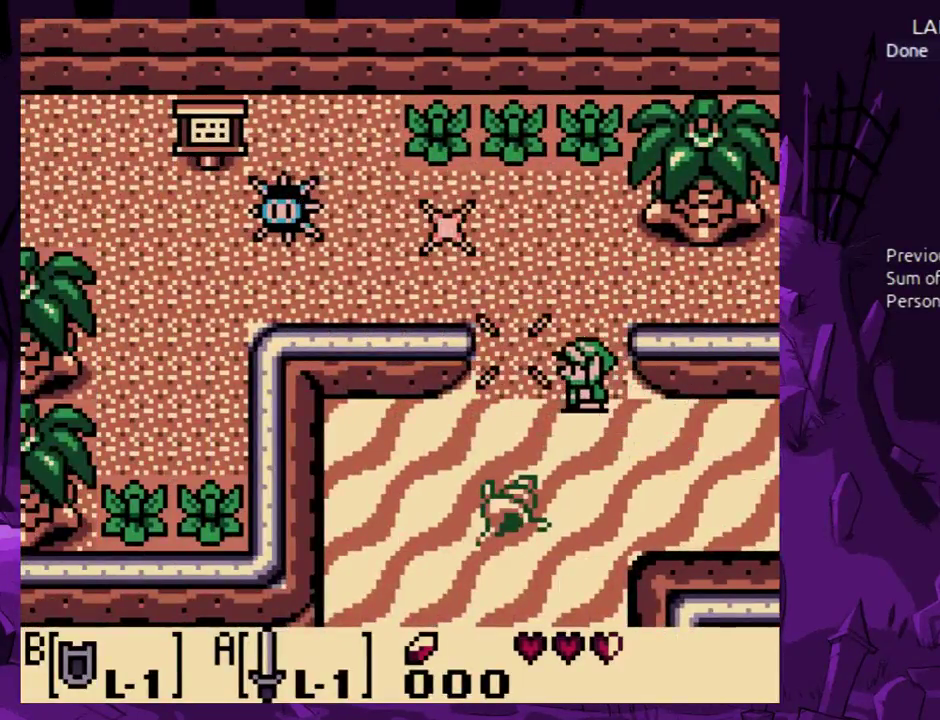
{"buttons": ["DPAD_LEFT"], "events": [[300, "DPAD_UP", "up"]]}
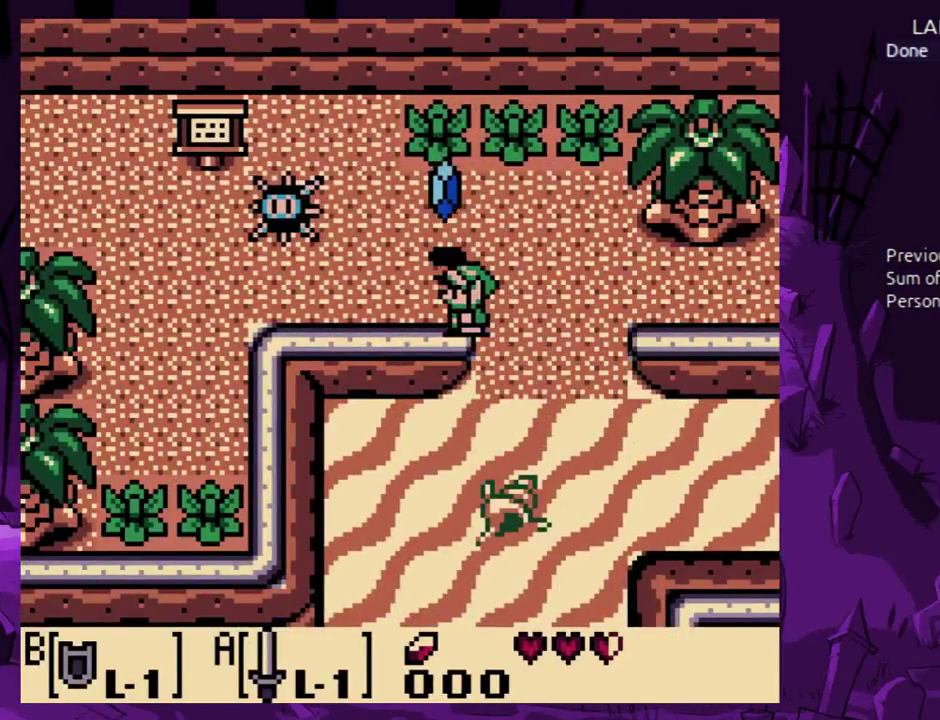
{"buttons": ["A", "DPAD_LEFT"], "events": [[400, "A", "down"]]}
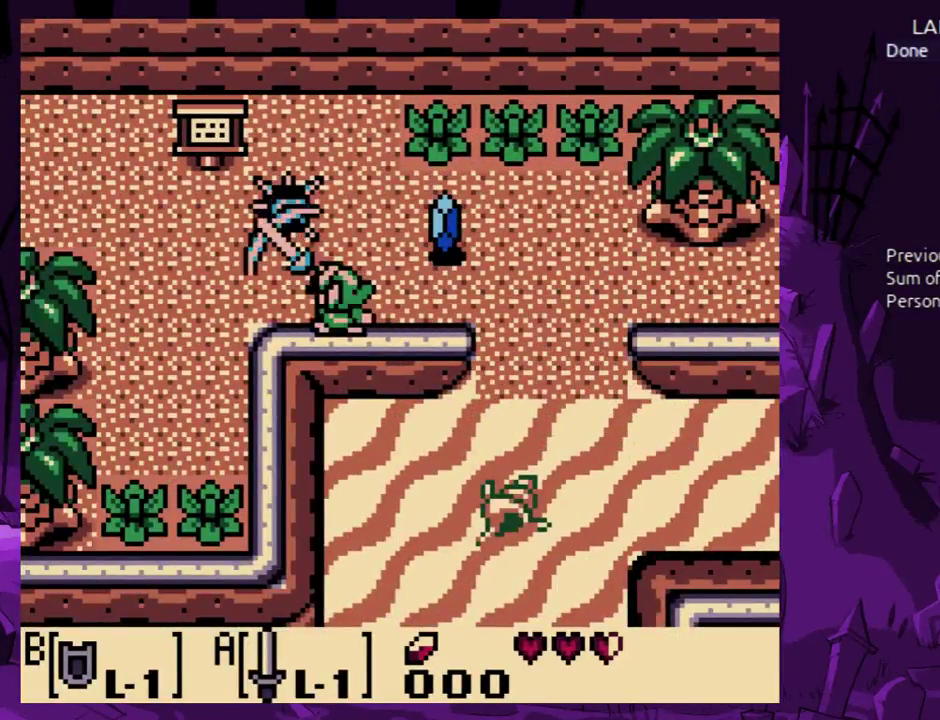
{"buttons": ["DPAD_LEFT"], "events": [[33, "A", "up"]]}
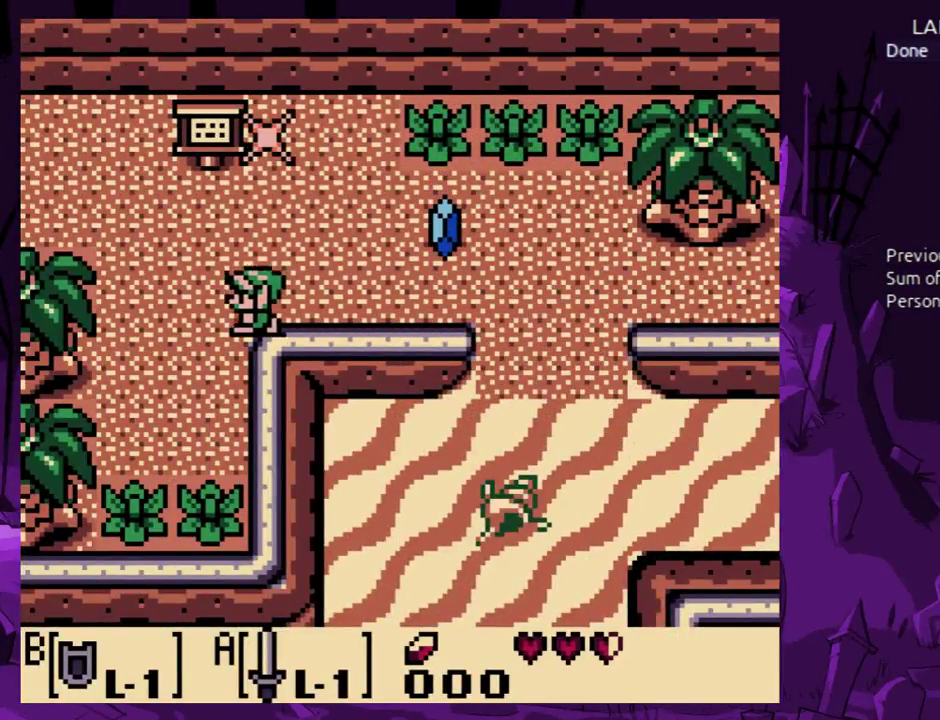
{"buttons": ["DPAD_UP", "DPAD_LEFT"], "events": [[200, "DPAD_UP", "down"]]}
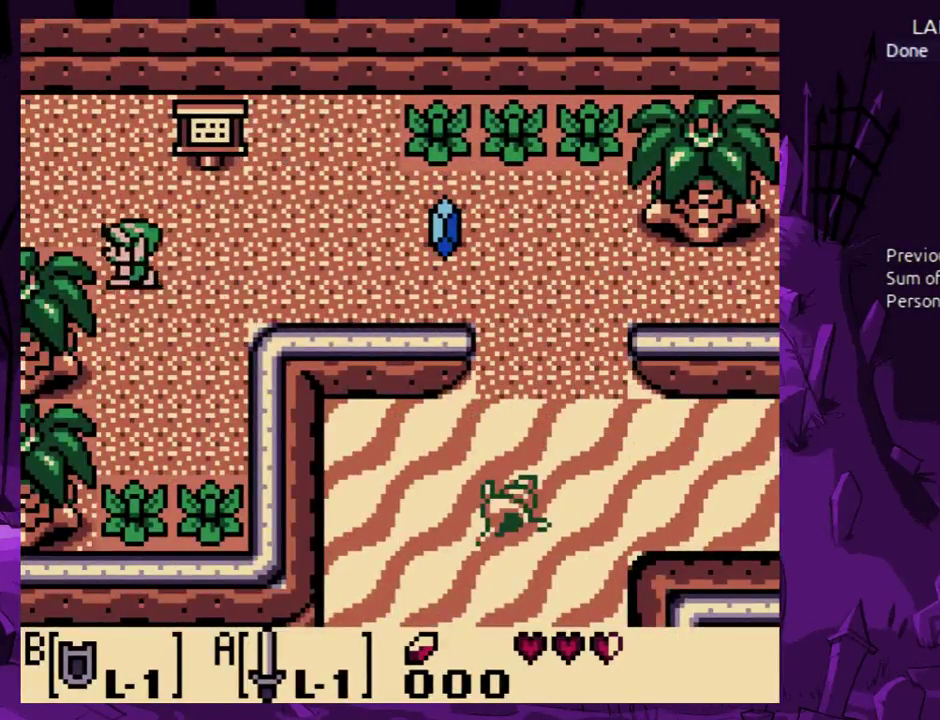
{"buttons": ["DPAD_LEFT"], "events": [[33, "DPAD_UP", "up"]]}
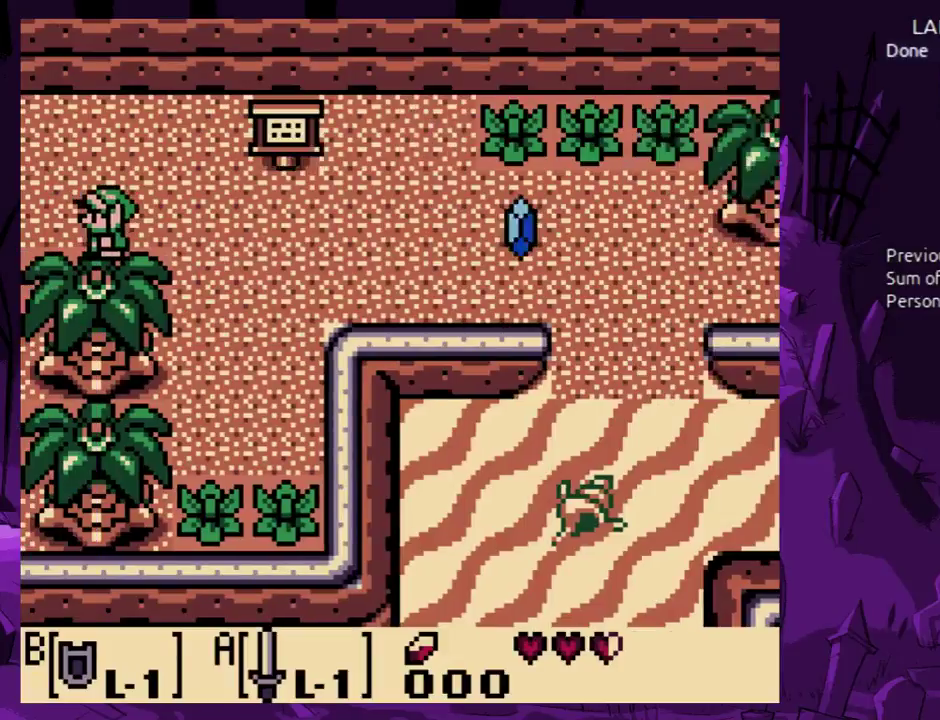
{"buttons": ["DPAD_LEFT"], "events": []}
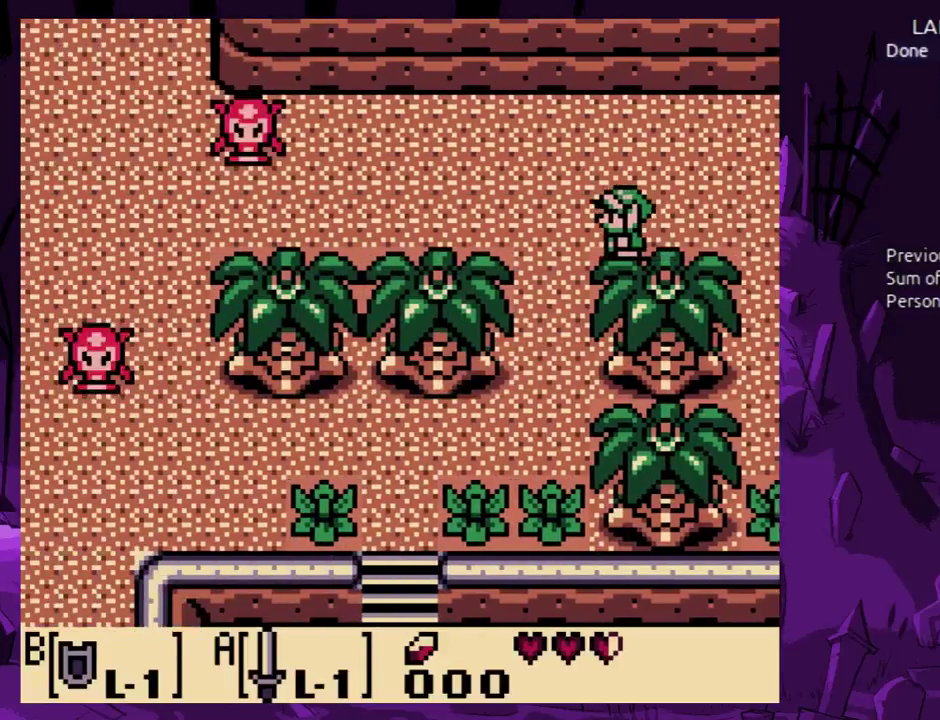
{"buttons": ["DPAD_LEFT"], "events": []}
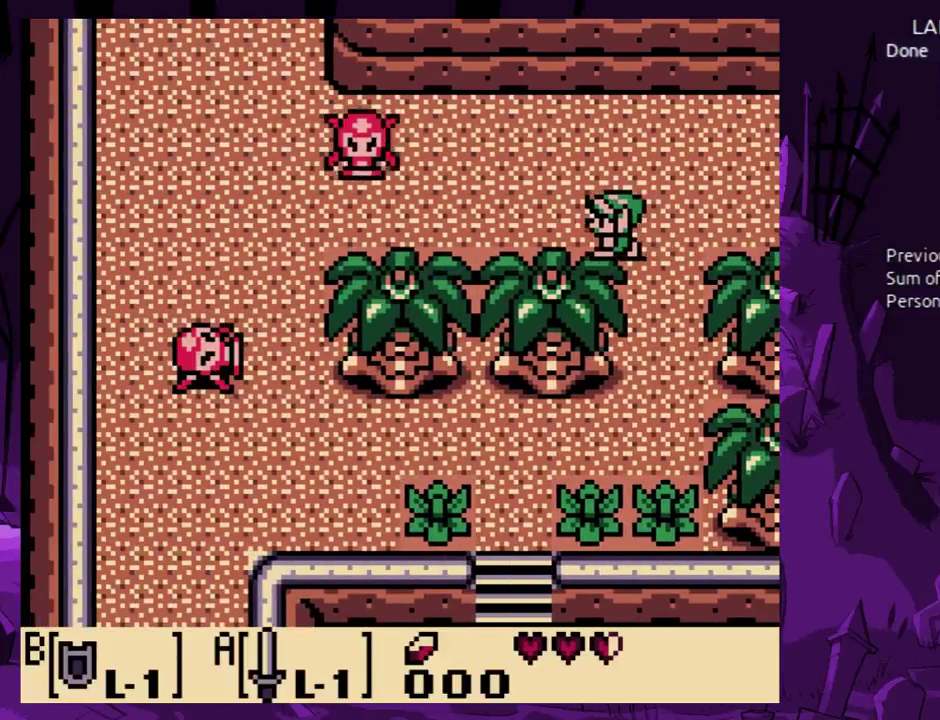
{"buttons": ["A", "DPAD_LEFT"], "events": [[467, "A", "down"]]}
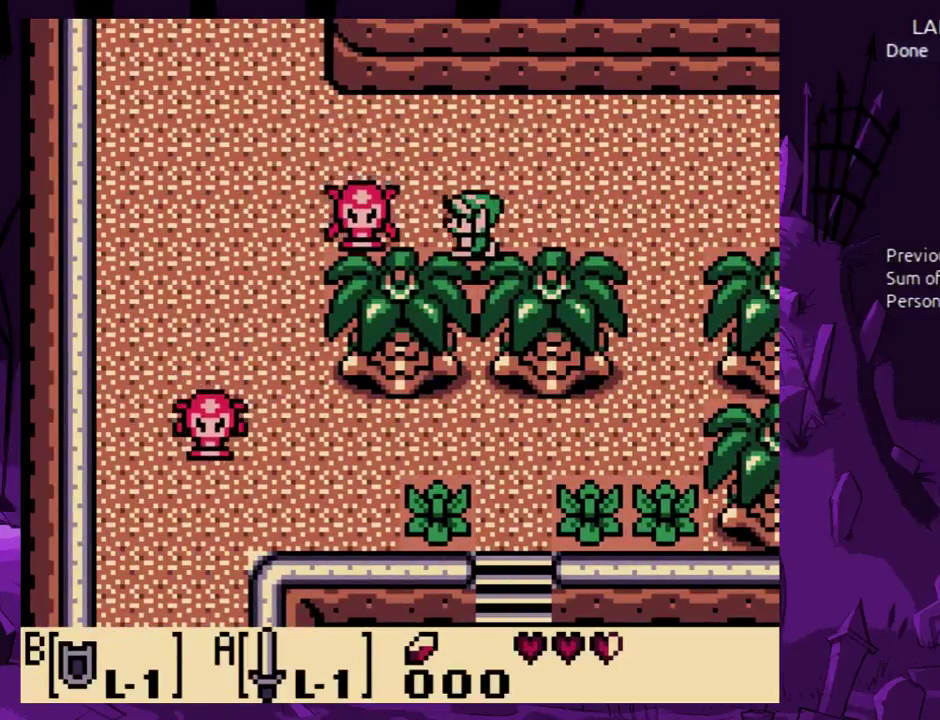
{"buttons": ["DPAD_UP", "DPAD_LEFT"], "events": [[133, "A", "up"], [167, "DPAD_UP", "down"]]}
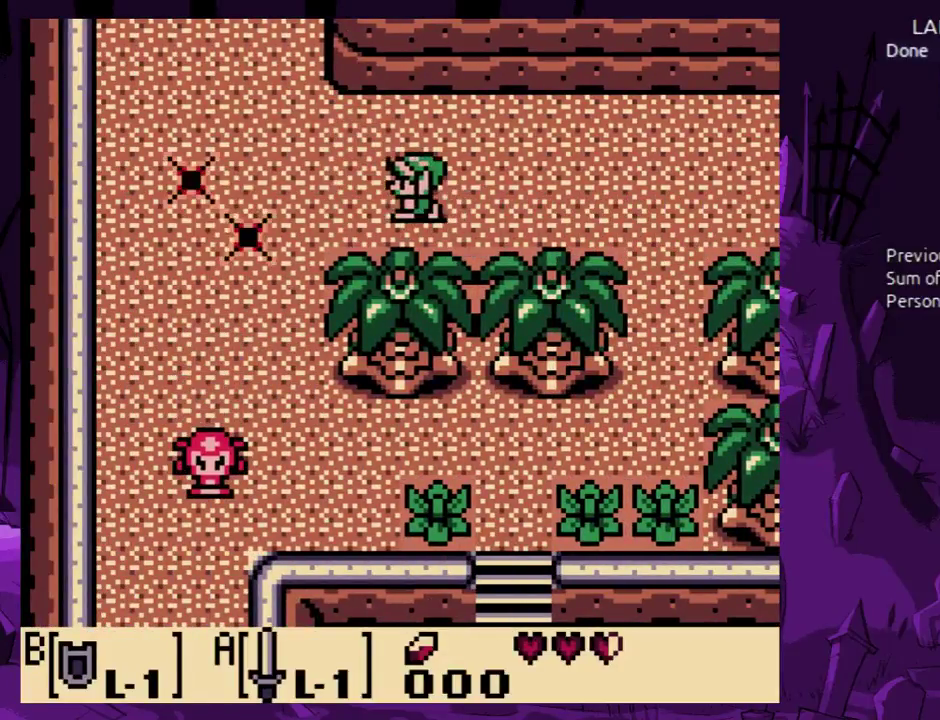
{"buttons": ["DPAD_UP", "DPAD_LEFT"], "events": []}
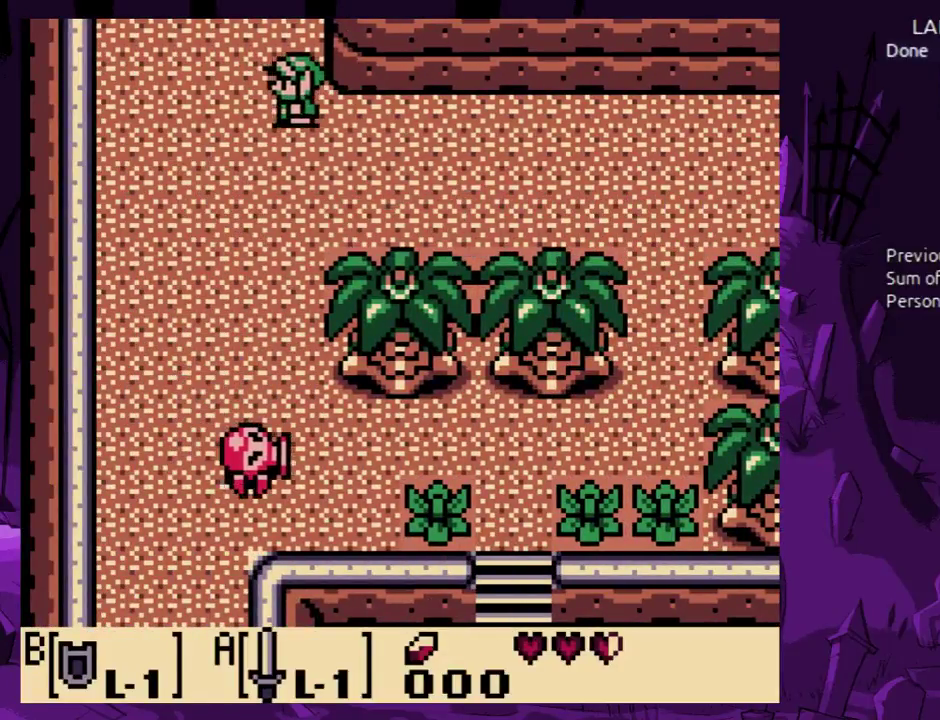
{"buttons": ["DPAD_UP"], "events": [[433, "DPAD_LEFT", "up"]]}
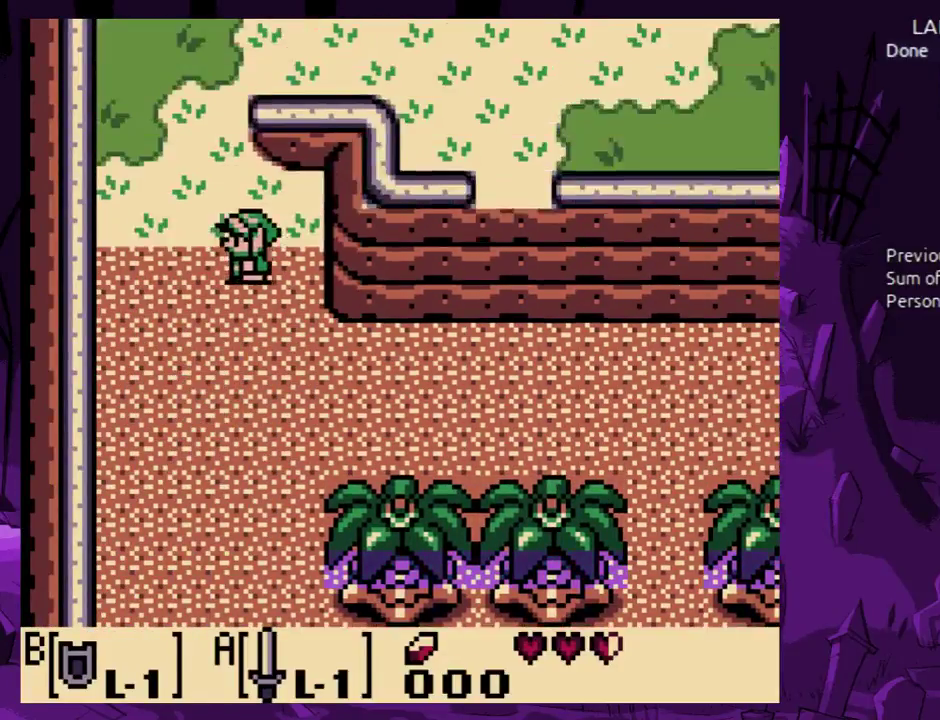
{"buttons": ["DPAD_UP"], "events": []}